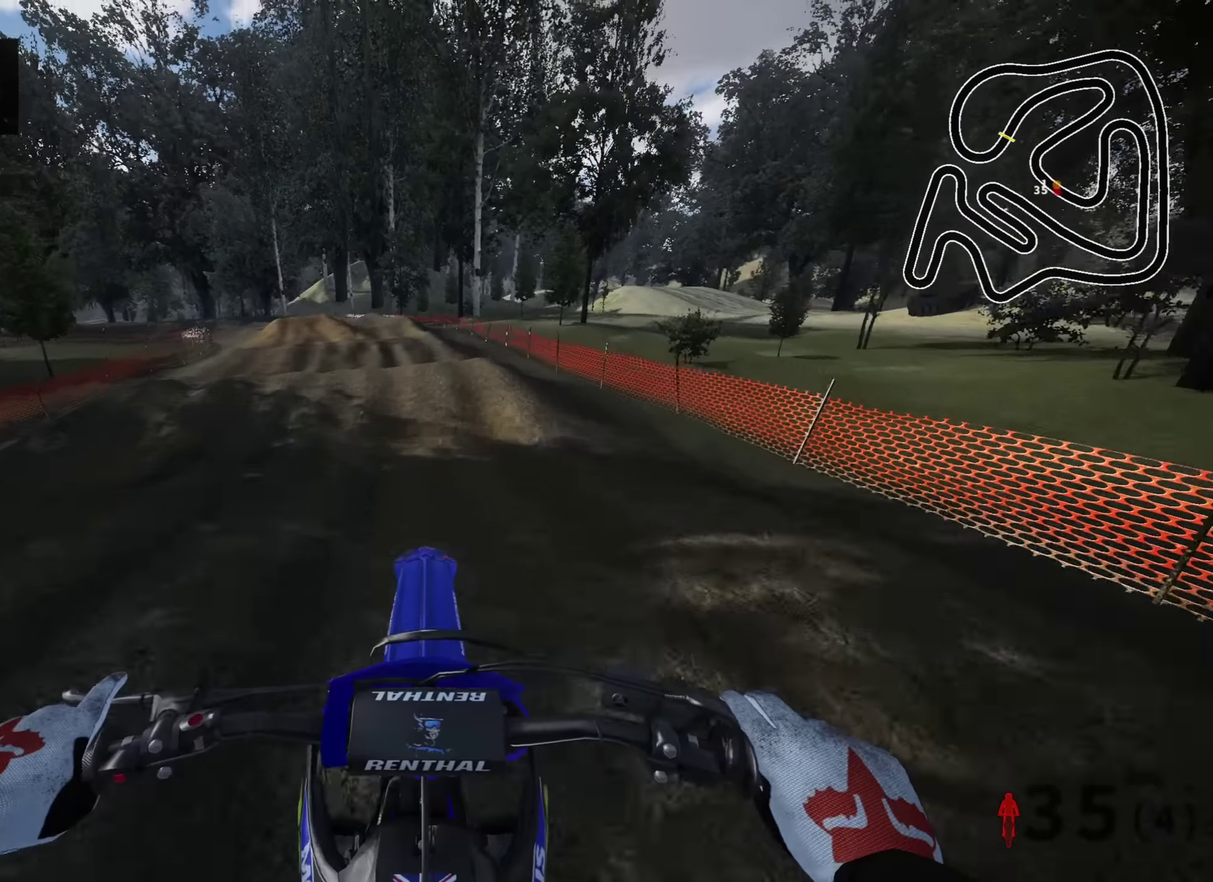
Gameplay with a controller (PlayStation layout); each line is a JSON object with the inputs held at the frame after it (dt_ms = milliseconds from this image to that frame). "events" lists button and stick changes between this image and that frame as [ms after this image, input, new state], when the widget could be followed in between.
{"dt_ms": 400, "buttons": [], "left_stick": "down-left", "right_stick": "center", "events": [[33, "right_stick", "center"], [66, "R2", "up"], [350, "left_stick", "down-left"]]}
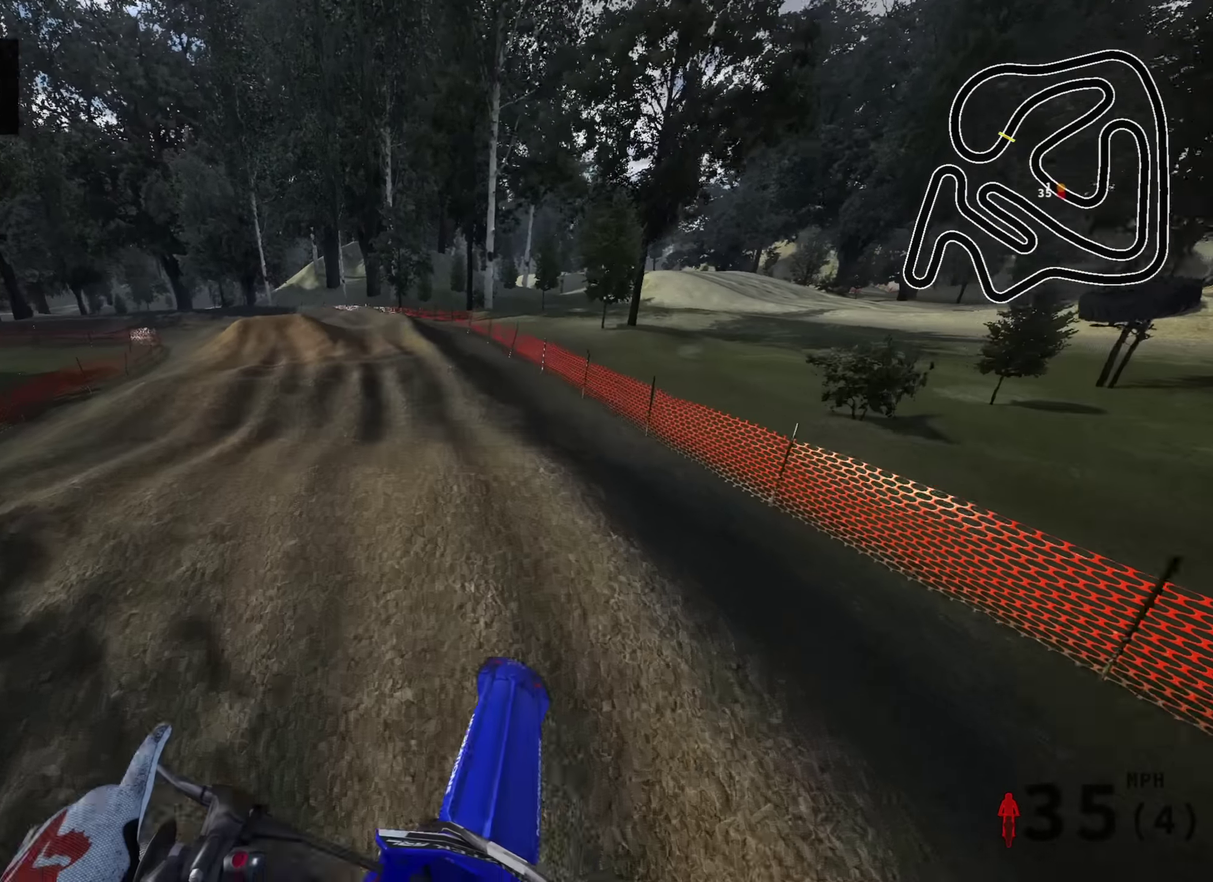
{"dt_ms": 600, "buttons": ["R2"], "left_stick": "center", "right_stick": "center", "events": [[50, "R2", "down"], [216, "R2", "up"], [333, "R2", "down"], [383, "left_stick", "center"], [450, "right_stick", "up"], [566, "right_stick", "center"]]}
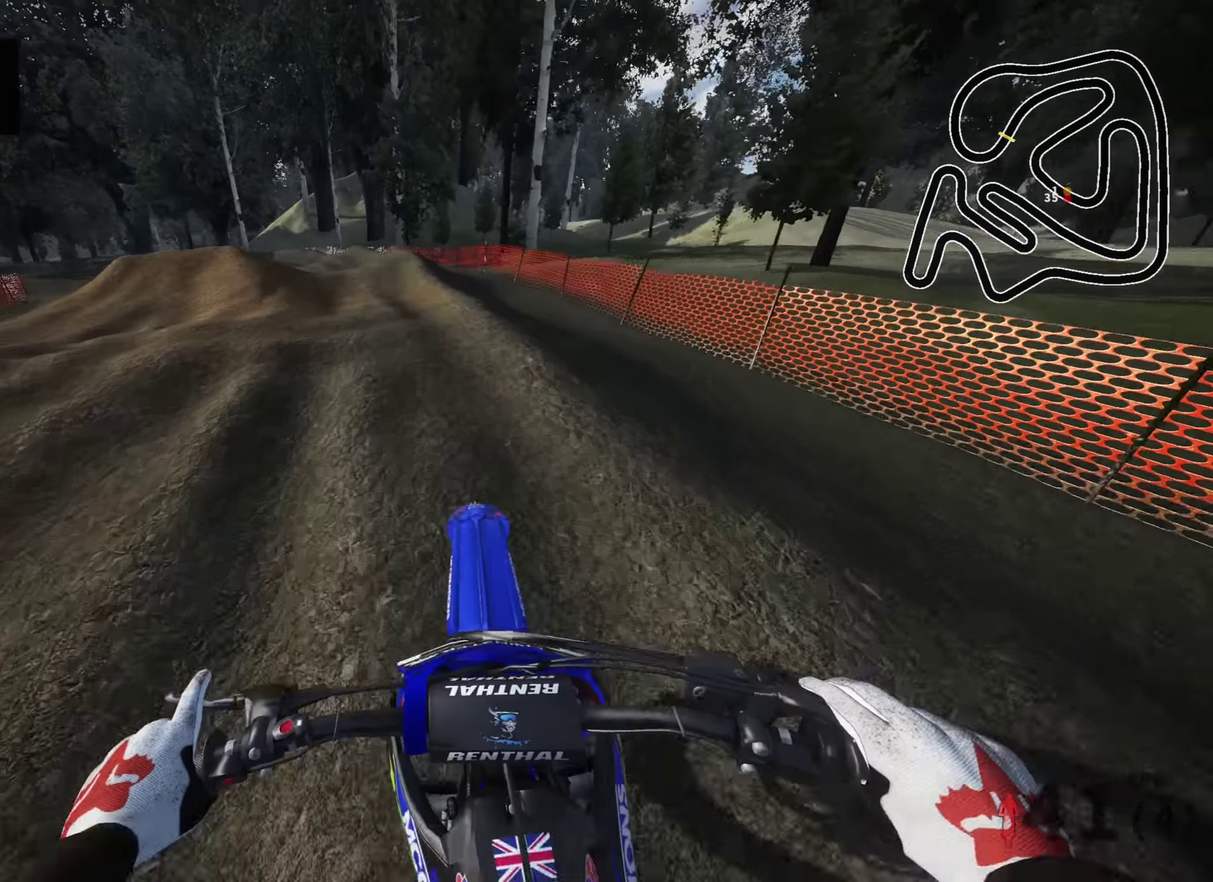
{"dt_ms": 300, "buttons": ["R2"], "left_stick": "down", "right_stick": "up", "events": [[33, "left_stick", "down"], [183, "right_stick", "up"]]}
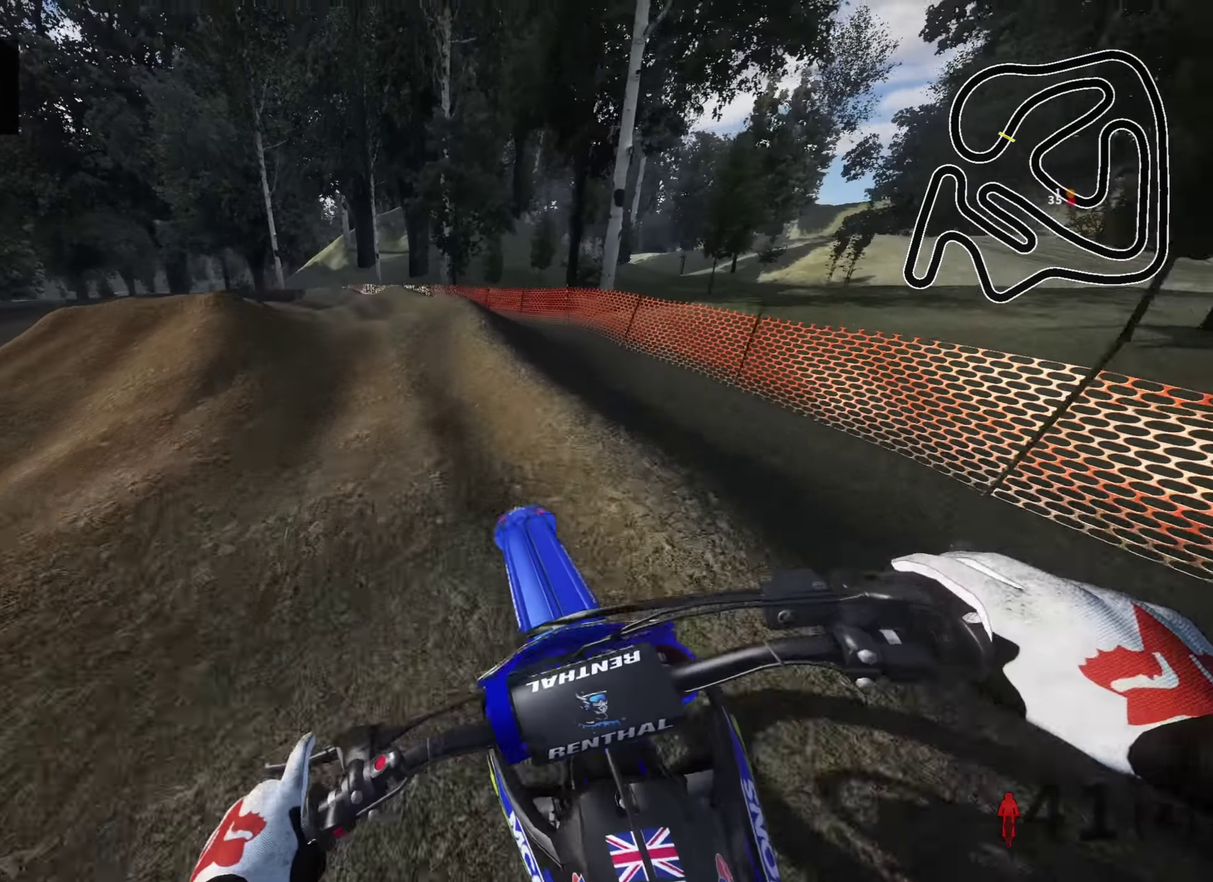
{"dt_ms": 700, "buttons": ["R2"], "left_stick": "down-left", "right_stick": "center", "events": [[33, "left_stick", "down-left"], [83, "R2", "up"], [183, "right_stick", "center"], [383, "right_stick", "down"], [450, "R2", "down"], [683, "right_stick", "center"]]}
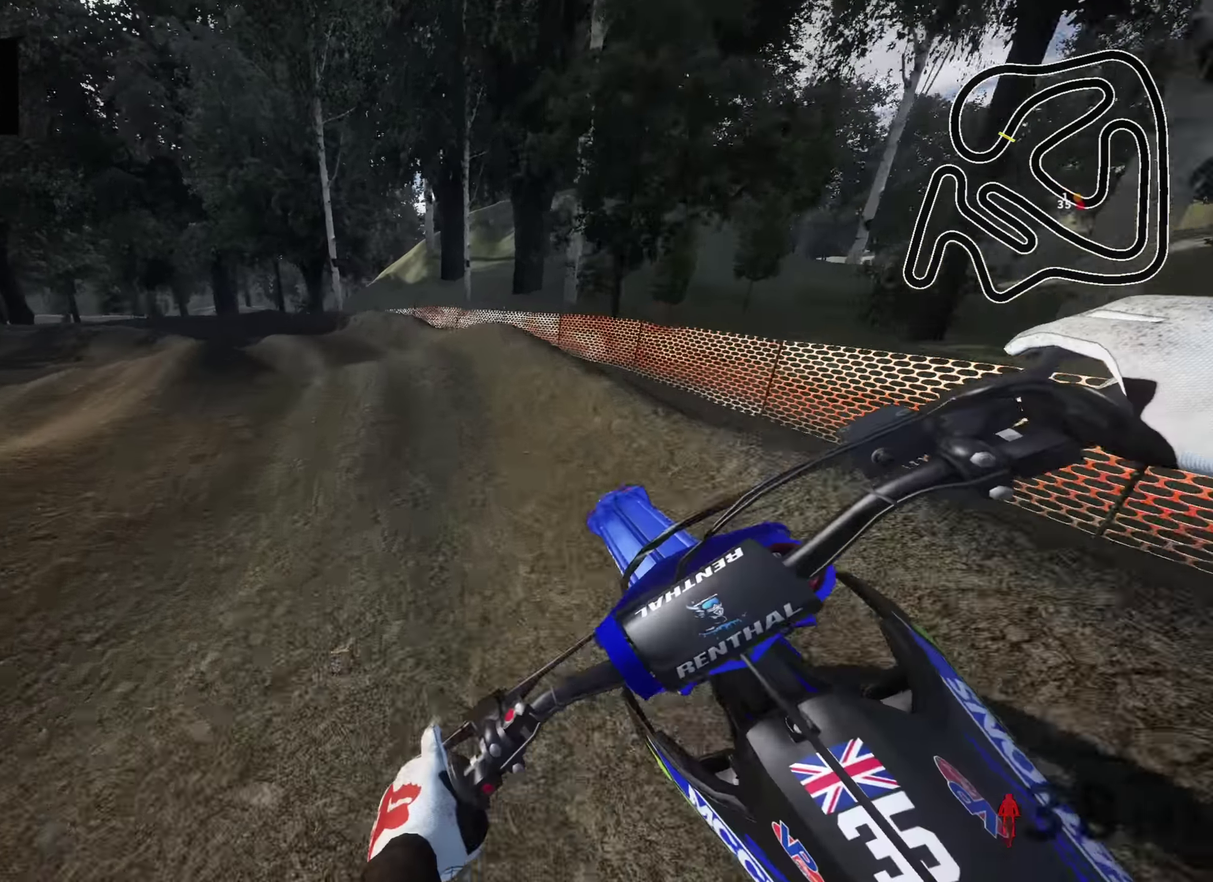
{"dt_ms": 300, "buttons": [], "left_stick": "down-left", "right_stick": "center", "events": [[66, "R2", "up"], [100, "left_stick", "down"], [216, "left_stick", "down-left"]]}